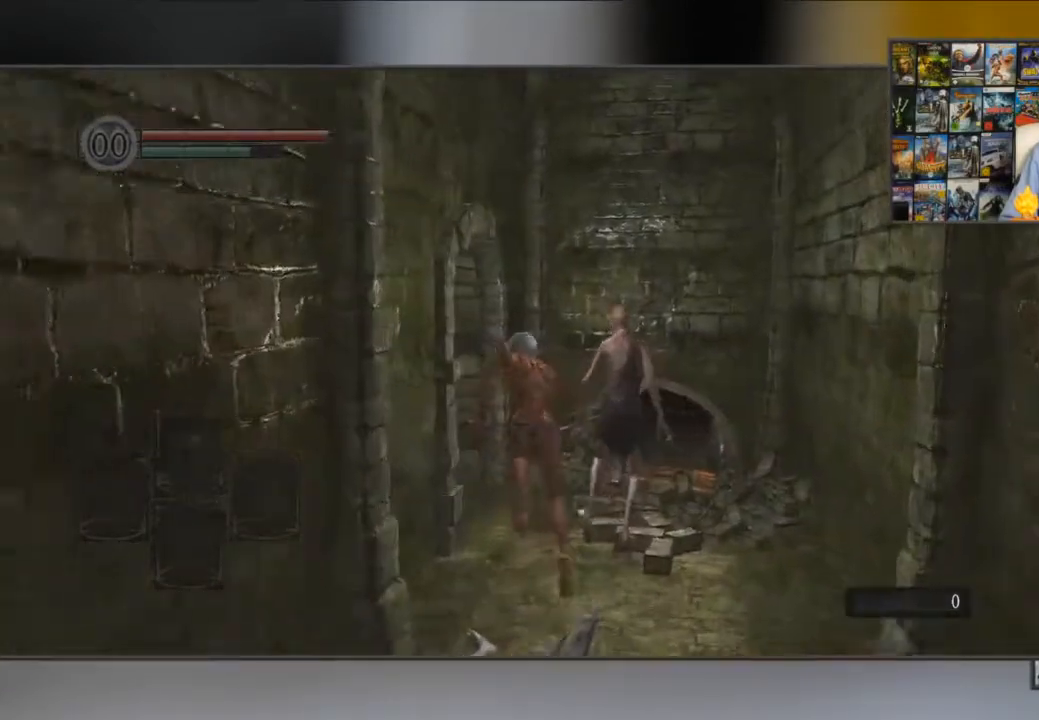
Gameplay with a controller (Xbox layout); each line is a JSON object with the inputs held at the frame after it. "button_events" lists button changes between this image and that frame as [ms after this image, input, new state], when the widget could be followed in between (sticks are given only as held states). Not read: L3 R3.
{"buttons": ["B"], "left_stick": "center", "right_stick": "center", "button_events": []}
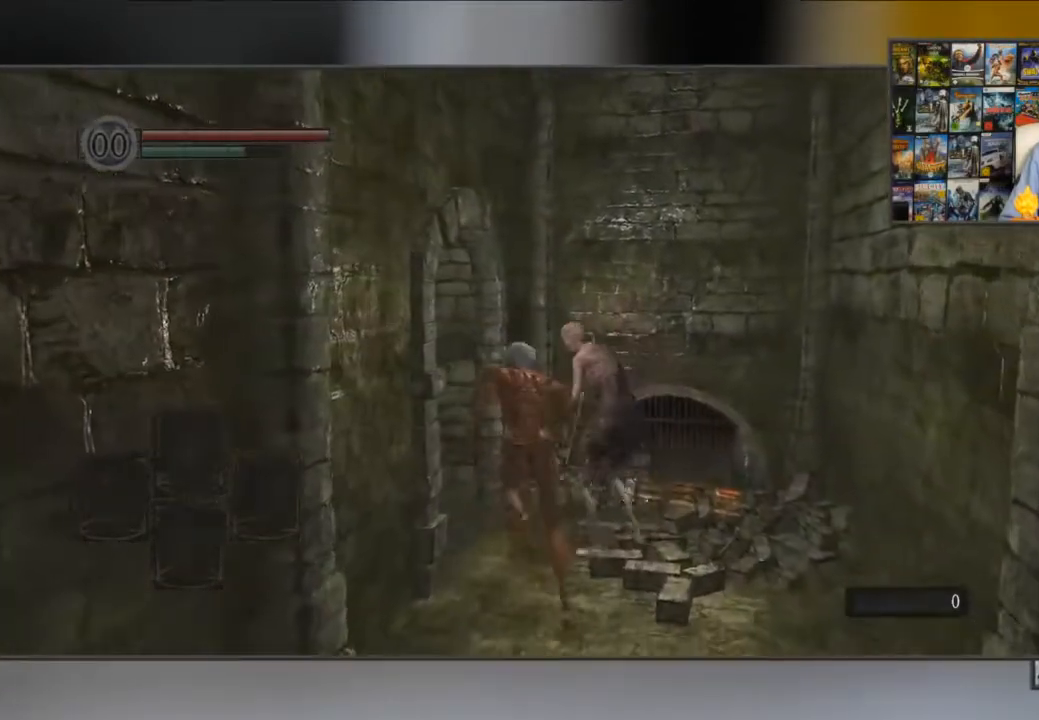
{"buttons": ["B"], "left_stick": "left", "right_stick": "center", "button_events": []}
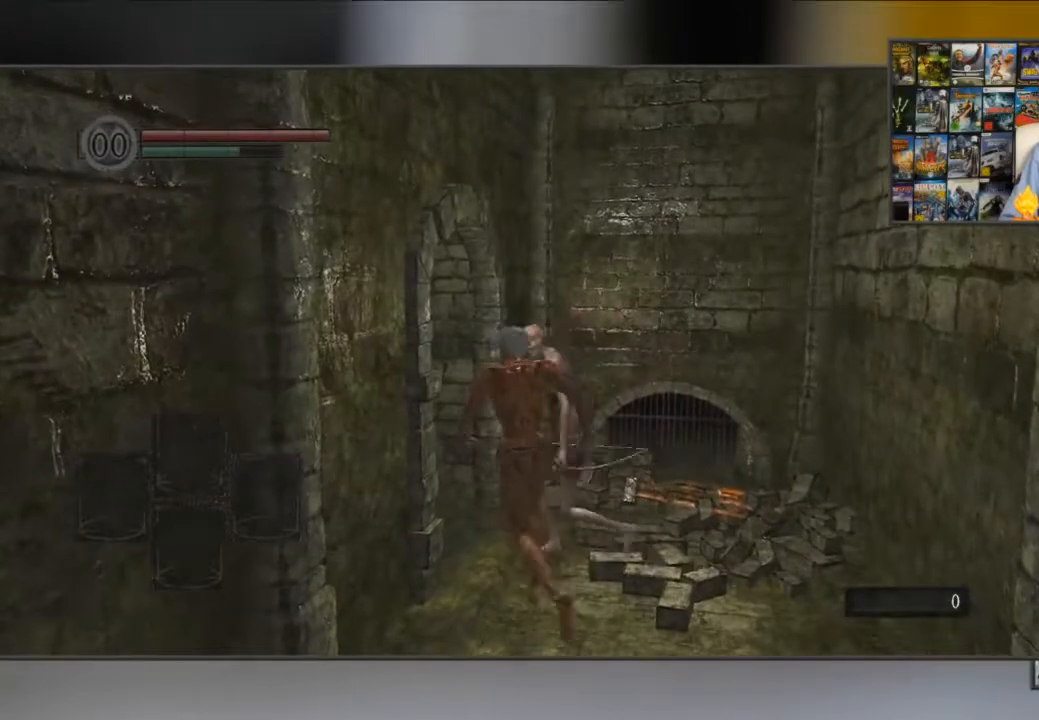
{"buttons": ["B"], "left_stick": "down", "right_stick": "center", "button_events": []}
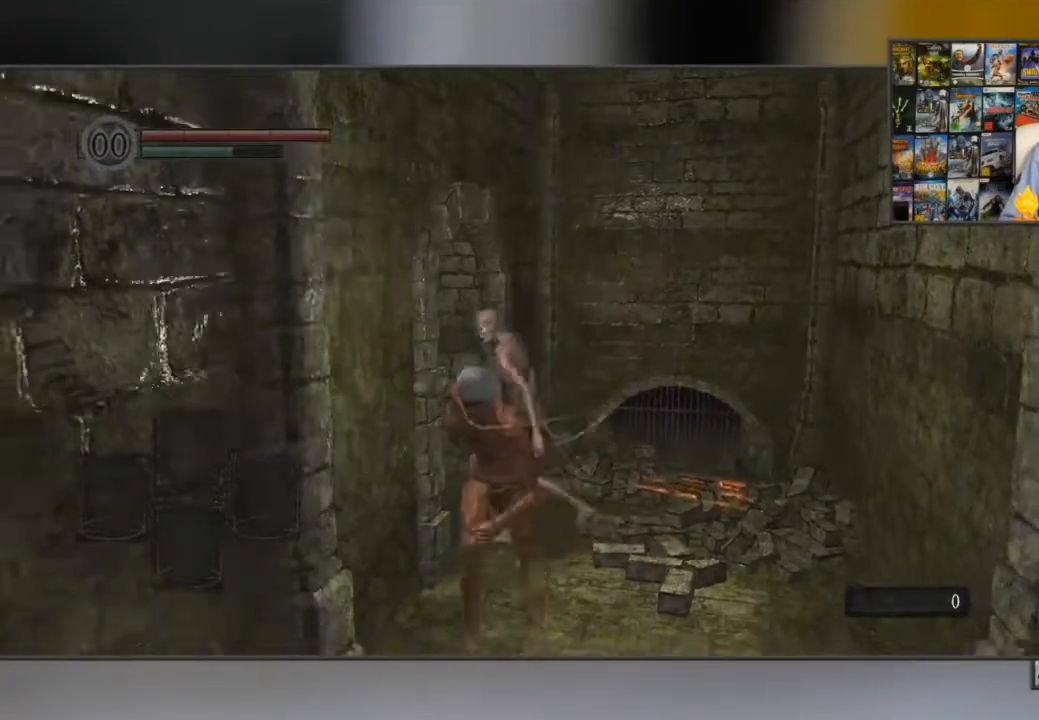
{"buttons": ["B"], "left_stick": "center", "right_stick": "left", "button_events": []}
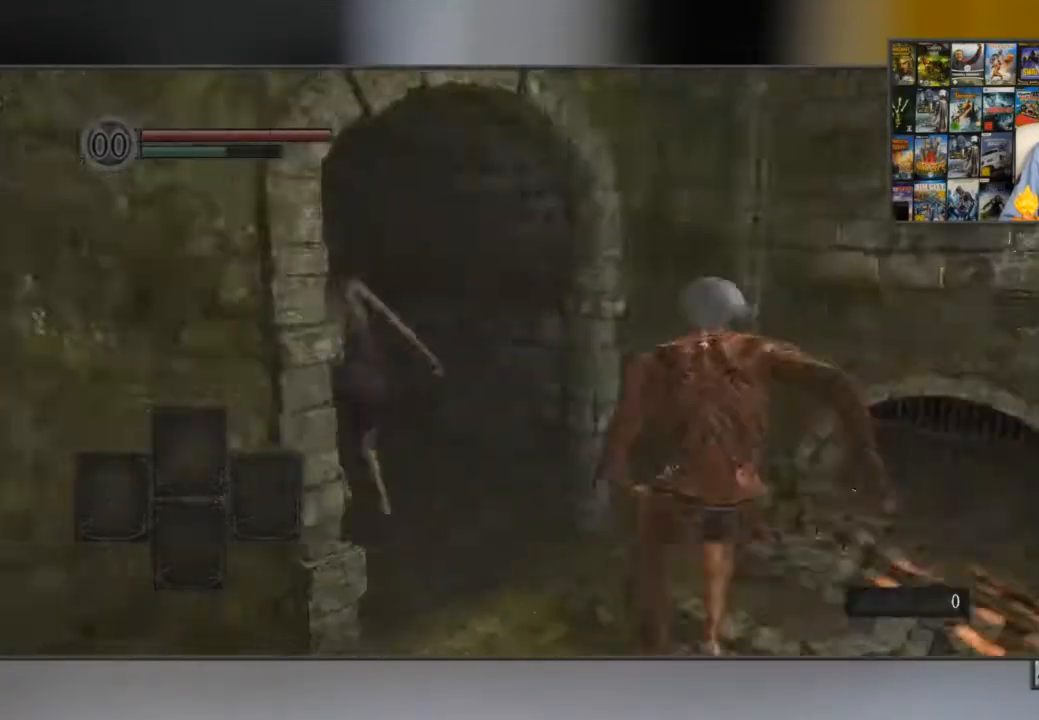
{"buttons": ["B"], "left_stick": "center", "right_stick": "center", "button_events": []}
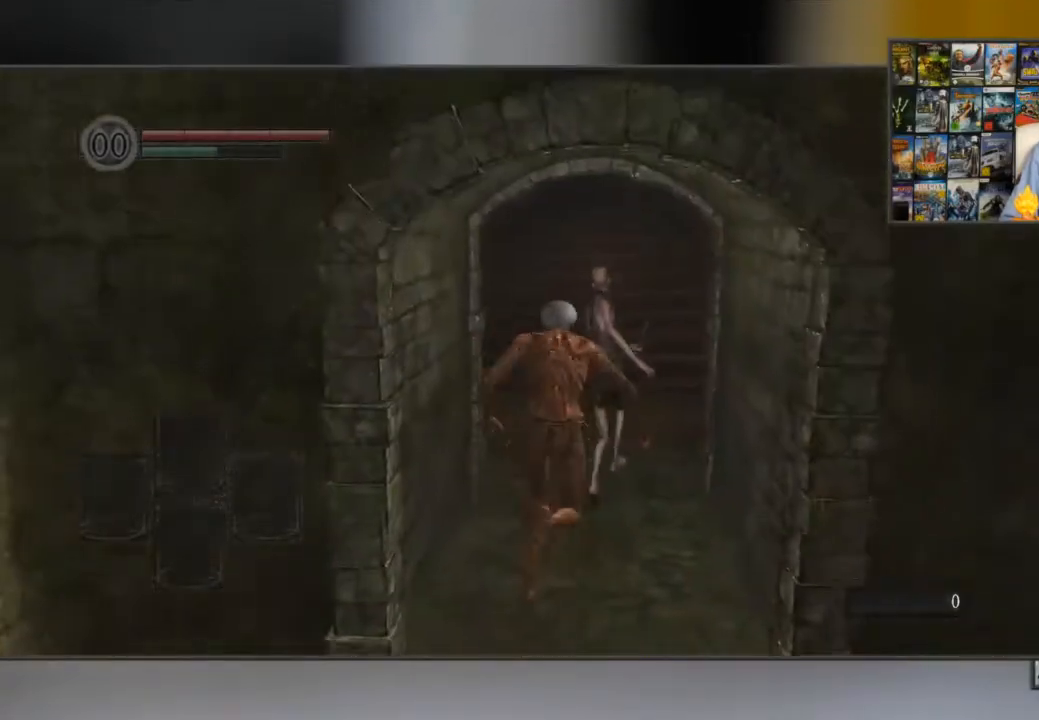
{"buttons": ["B"], "left_stick": "center", "right_stick": "center", "button_events": []}
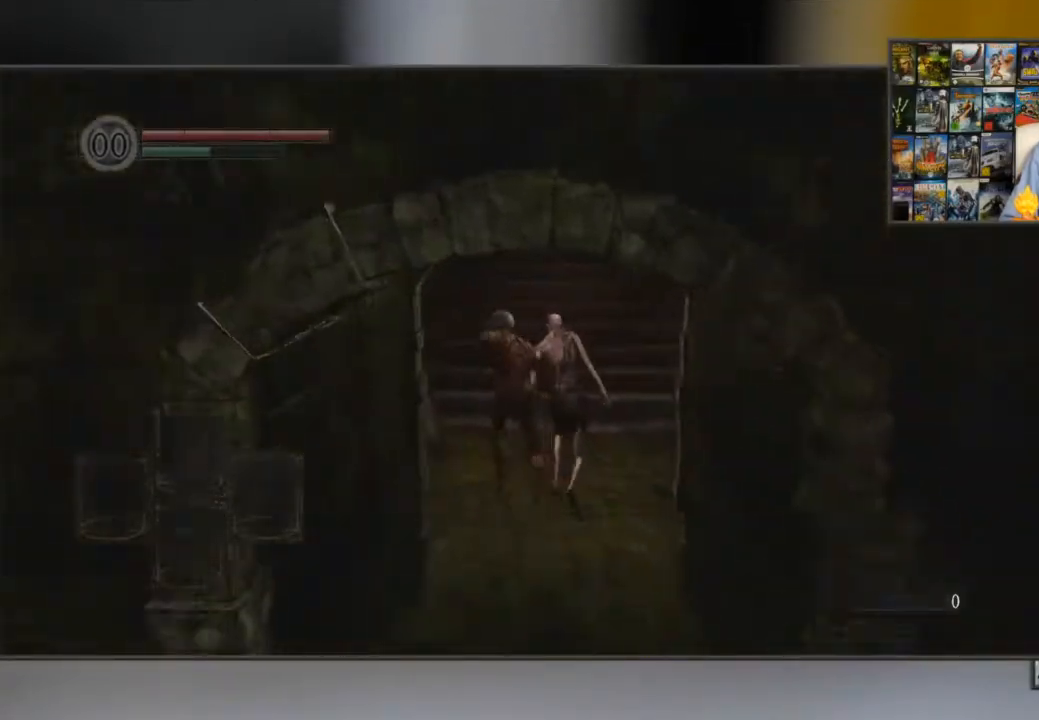
{"buttons": ["B"], "left_stick": "center", "right_stick": "center", "button_events": []}
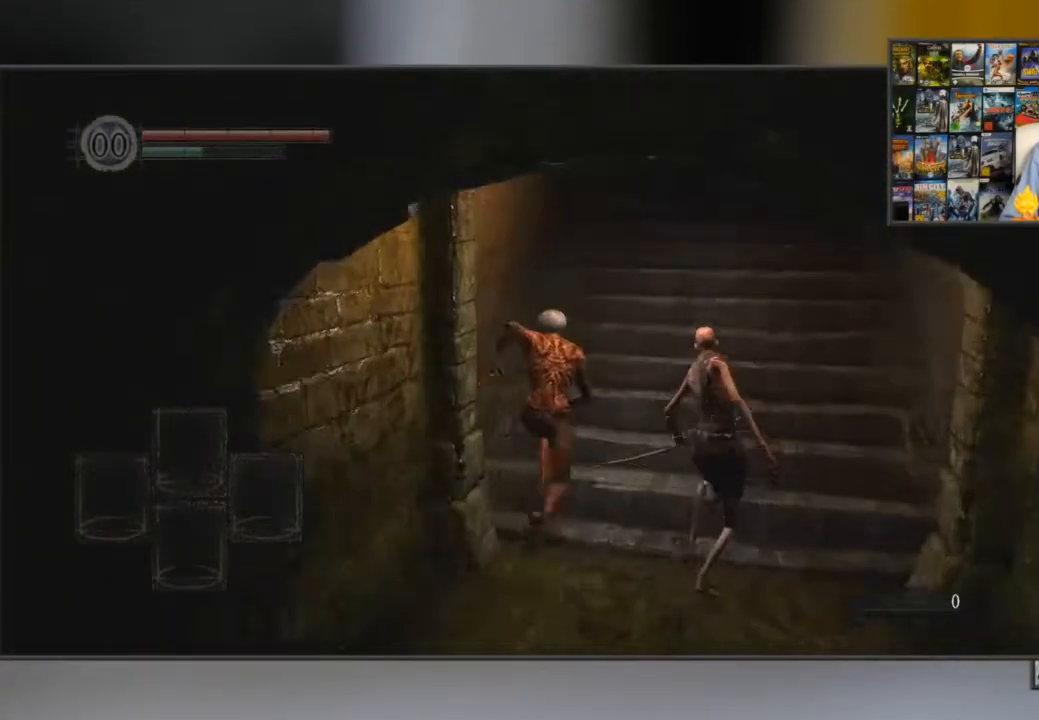
{"buttons": ["B"], "left_stick": "right", "right_stick": "center", "button_events": []}
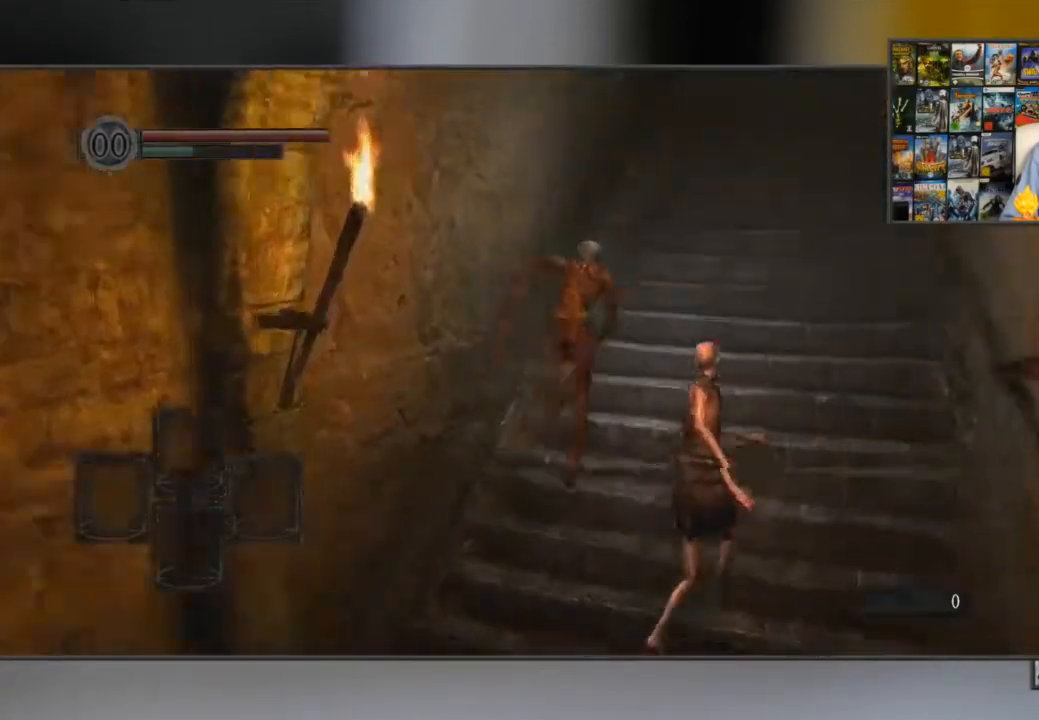
{"buttons": ["B"], "left_stick": "right", "right_stick": "center", "button_events": []}